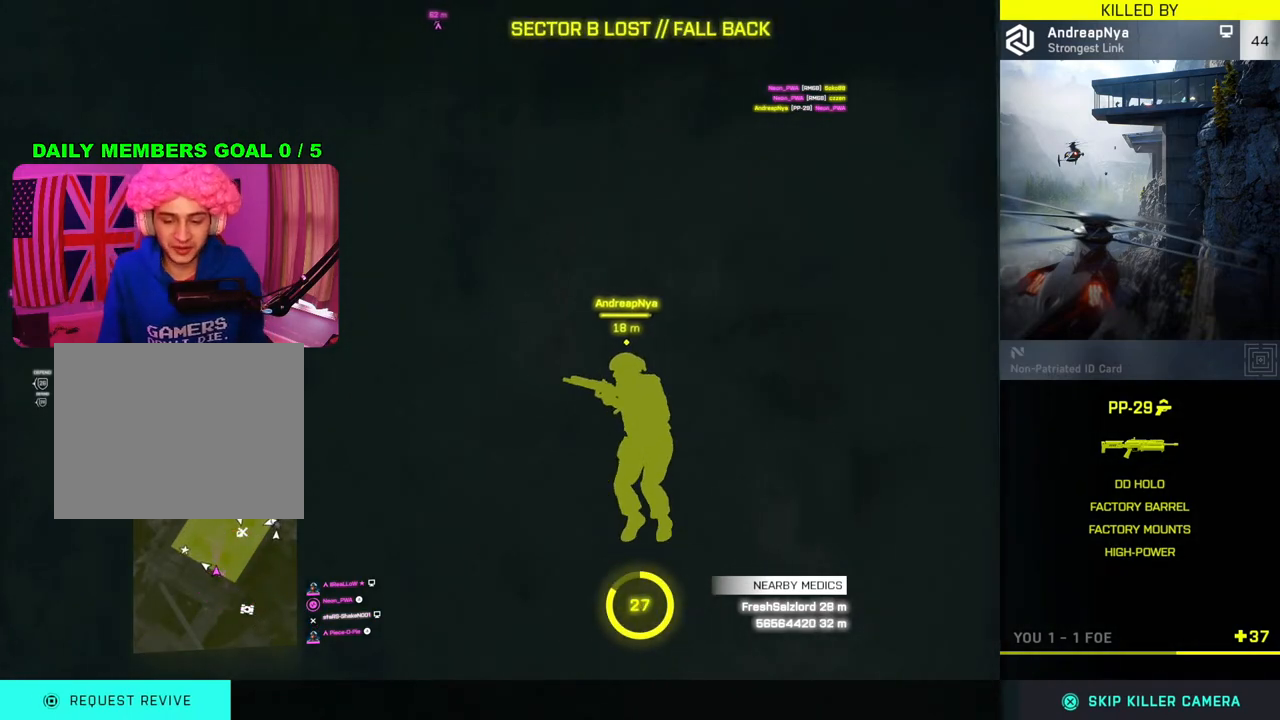
Gameplay with a controller (PlayStation layout); each line is a JSON object with the inputs held at the frame after it. "events" lists button and stick changes between this image and that frame as [ms after this image, input, new state], when the widget could be followed in between.
{"buttons": [], "left_stick": "center", "right_stick": "center", "events": [[50, "CROSS", "down"], [167, "CROSS", "up"]]}
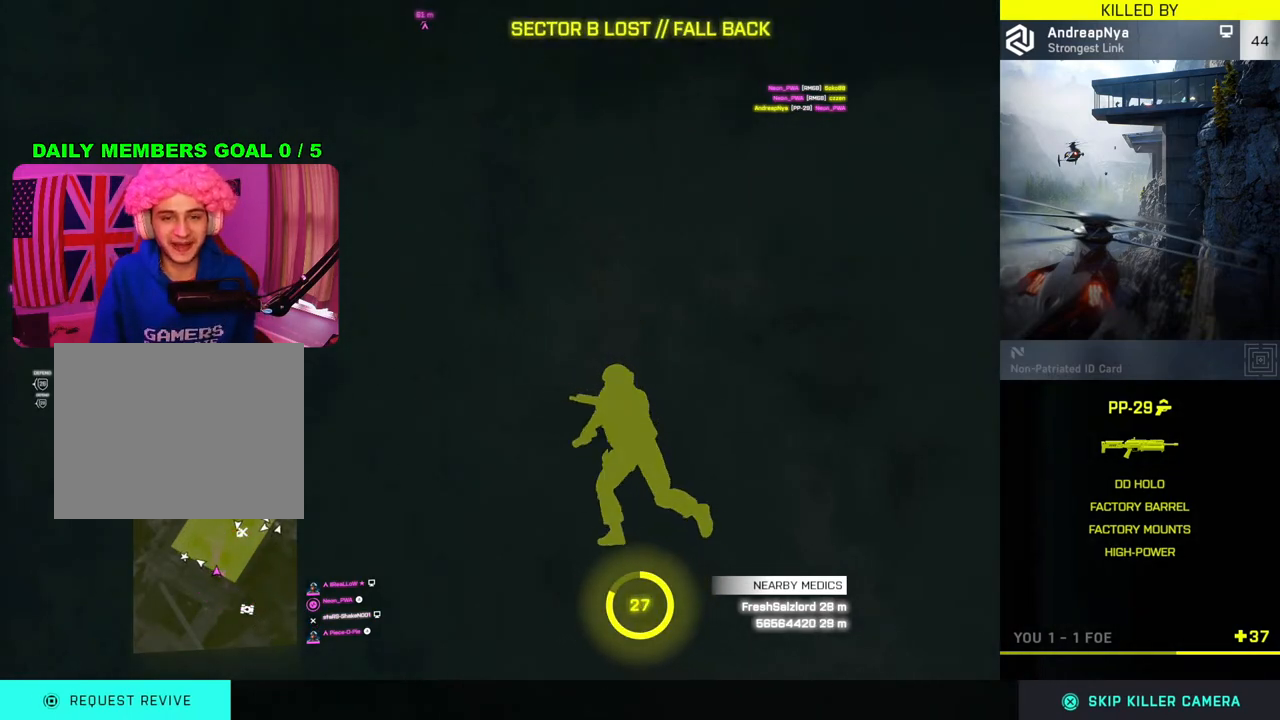
{"buttons": [], "left_stick": "center", "right_stick": "center", "events": []}
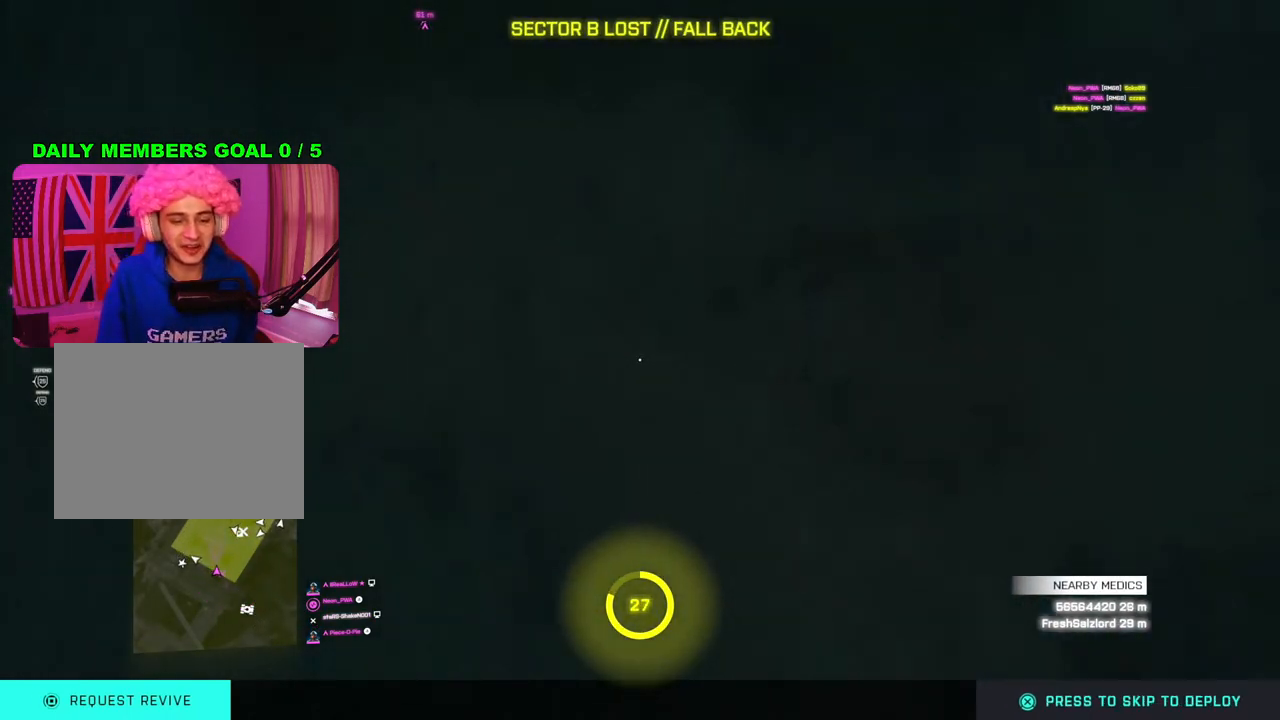
{"buttons": ["CROSS"], "left_stick": "center", "right_stick": "center", "events": [[500, "CROSS", "down"]]}
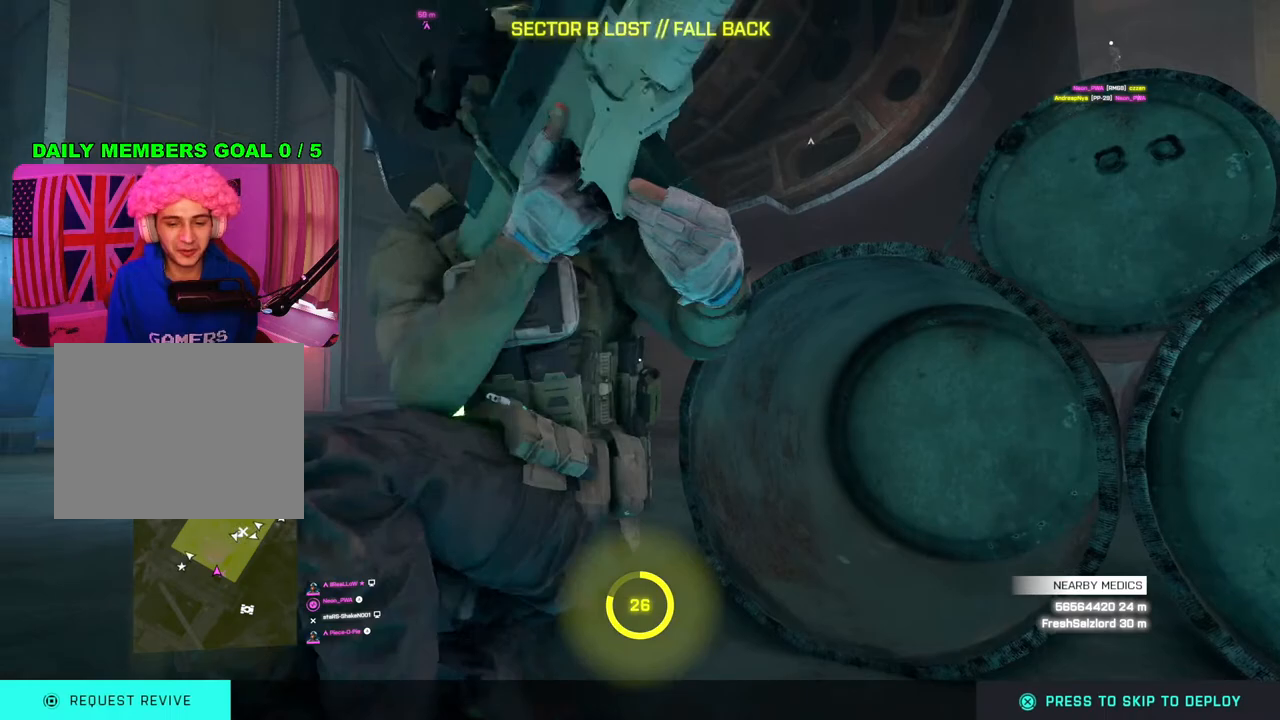
{"buttons": [], "left_stick": "center", "right_stick": "center", "events": [[100, "CROSS", "up"]]}
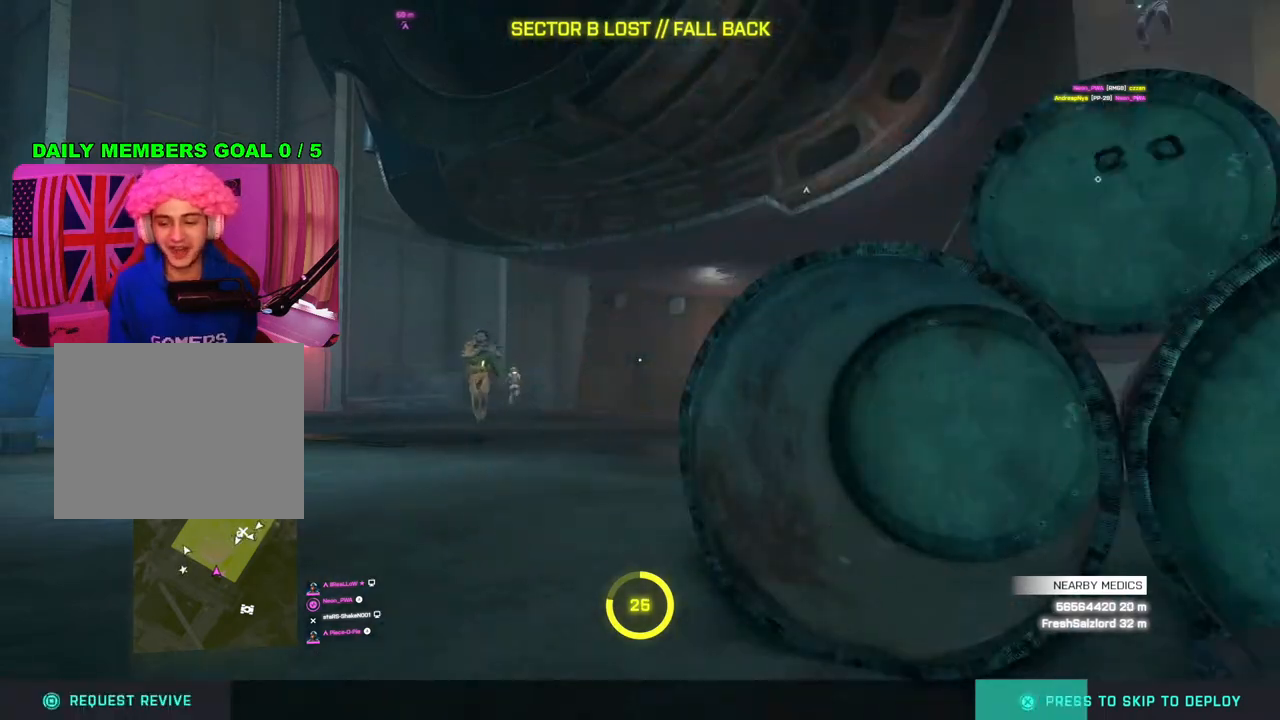
{"buttons": [], "left_stick": "center", "right_stick": "center", "events": []}
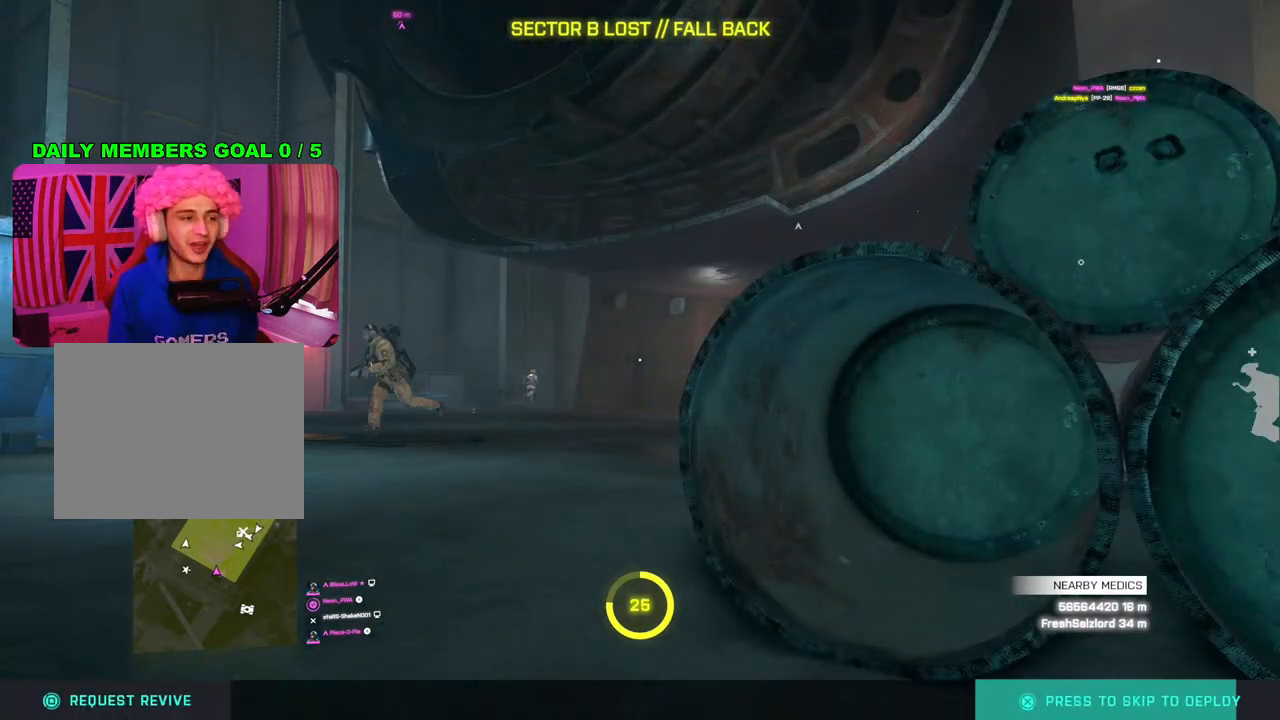
{"buttons": [], "left_stick": "center", "right_stick": "center", "events": []}
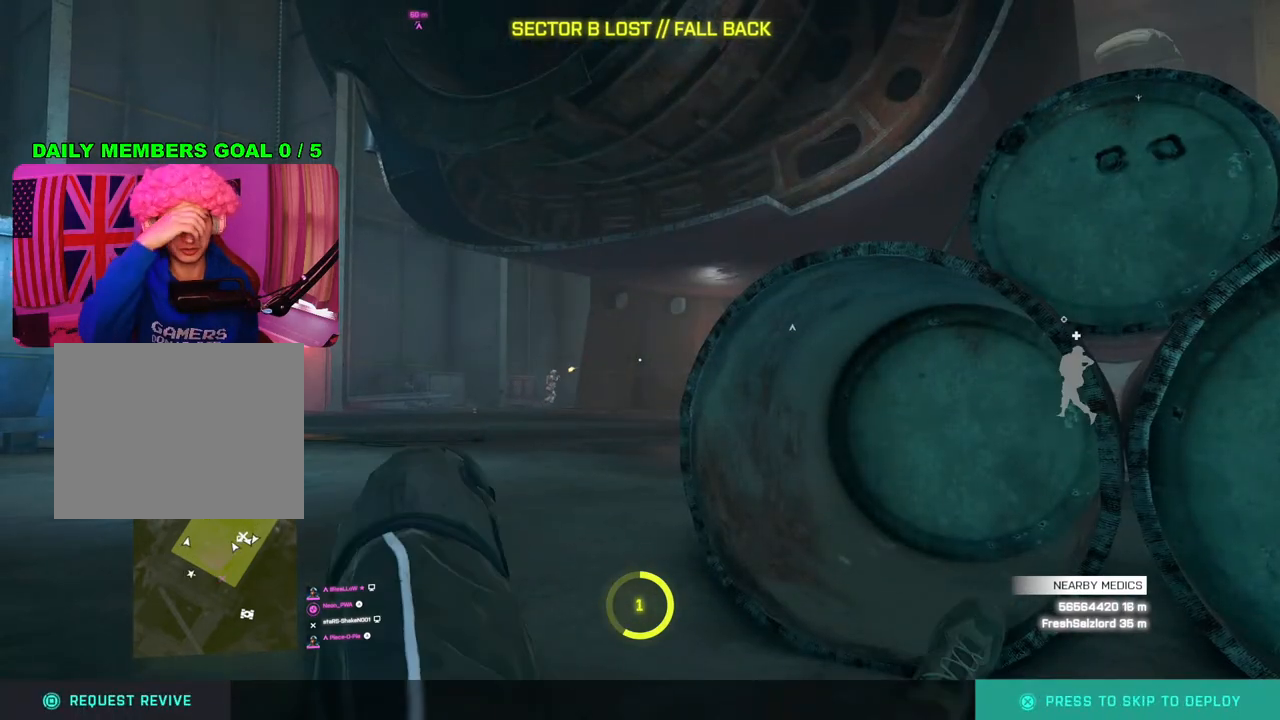
{"buttons": [], "left_stick": "center", "right_stick": "center", "events": []}
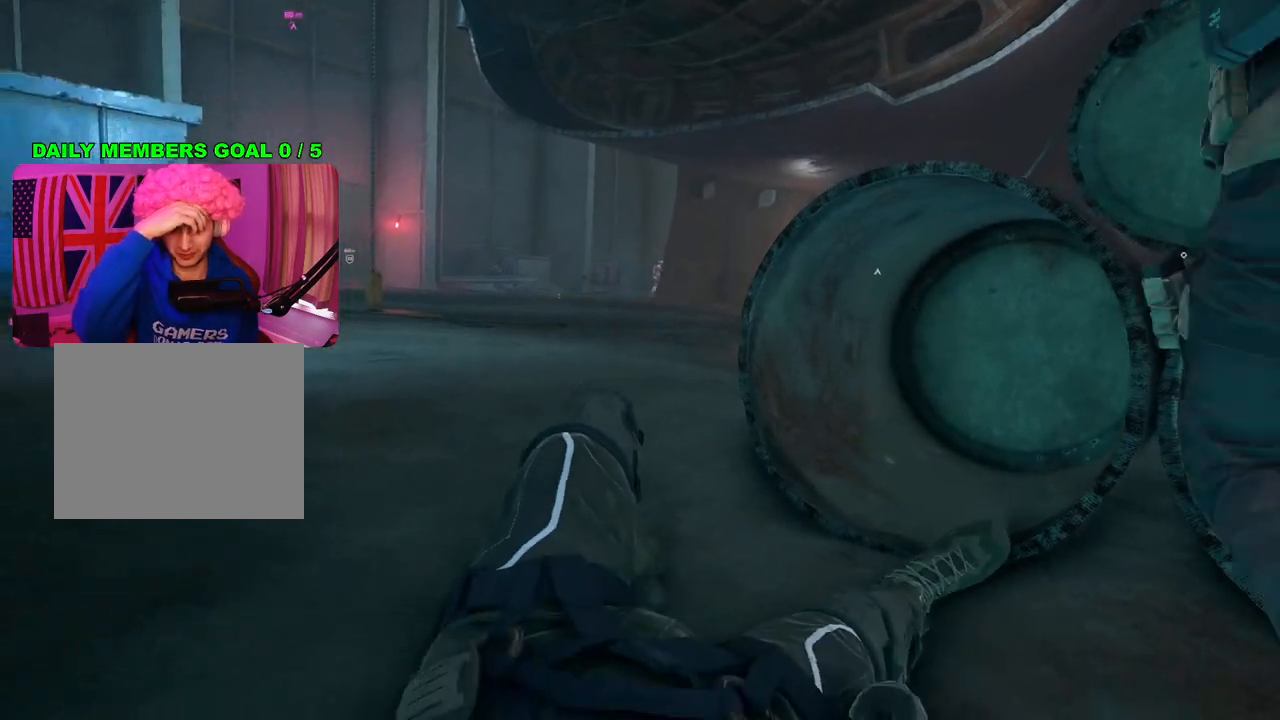
{"buttons": [], "left_stick": "center", "right_stick": "center", "events": []}
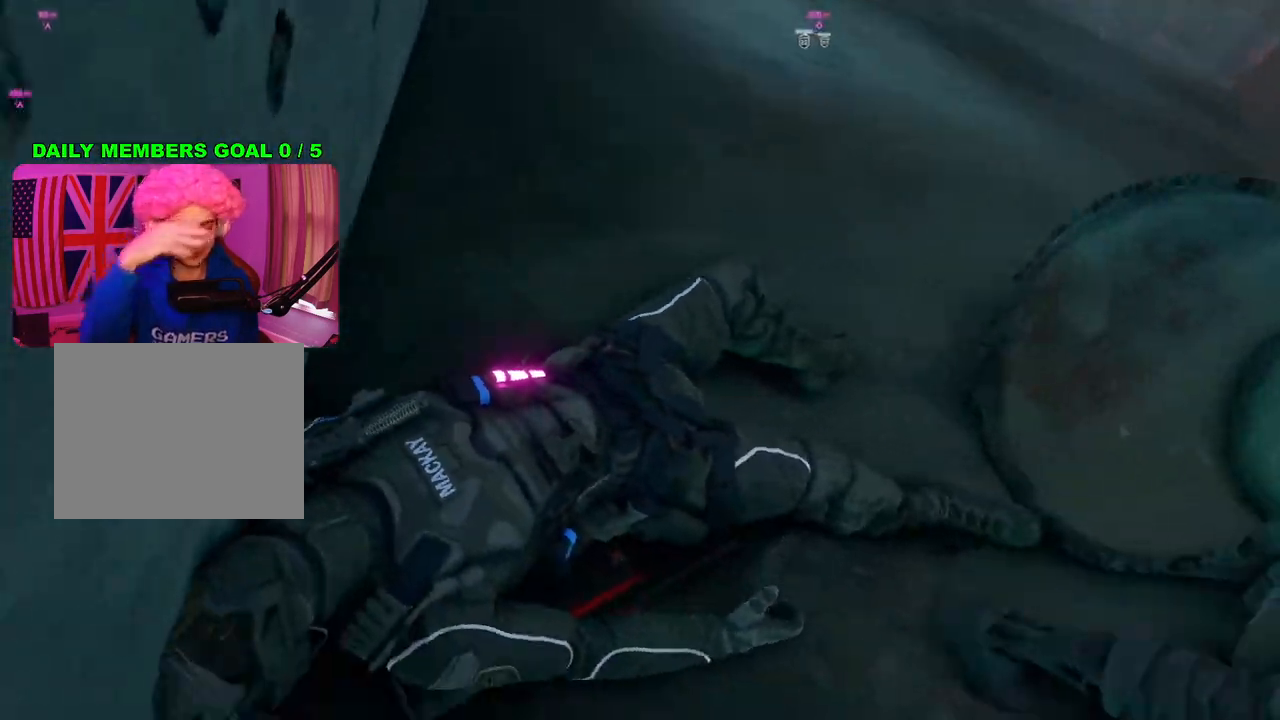
{"buttons": [], "left_stick": "center", "right_stick": "center", "events": []}
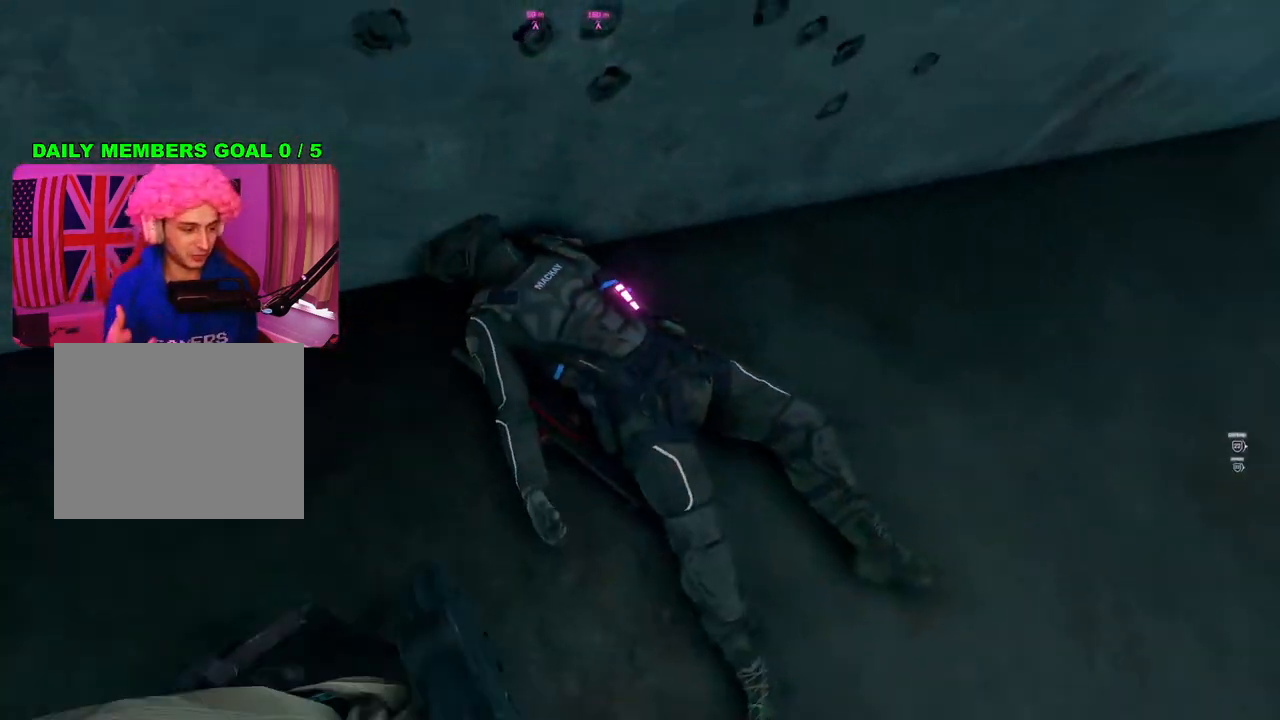
{"buttons": [], "left_stick": "center", "right_stick": "center", "events": []}
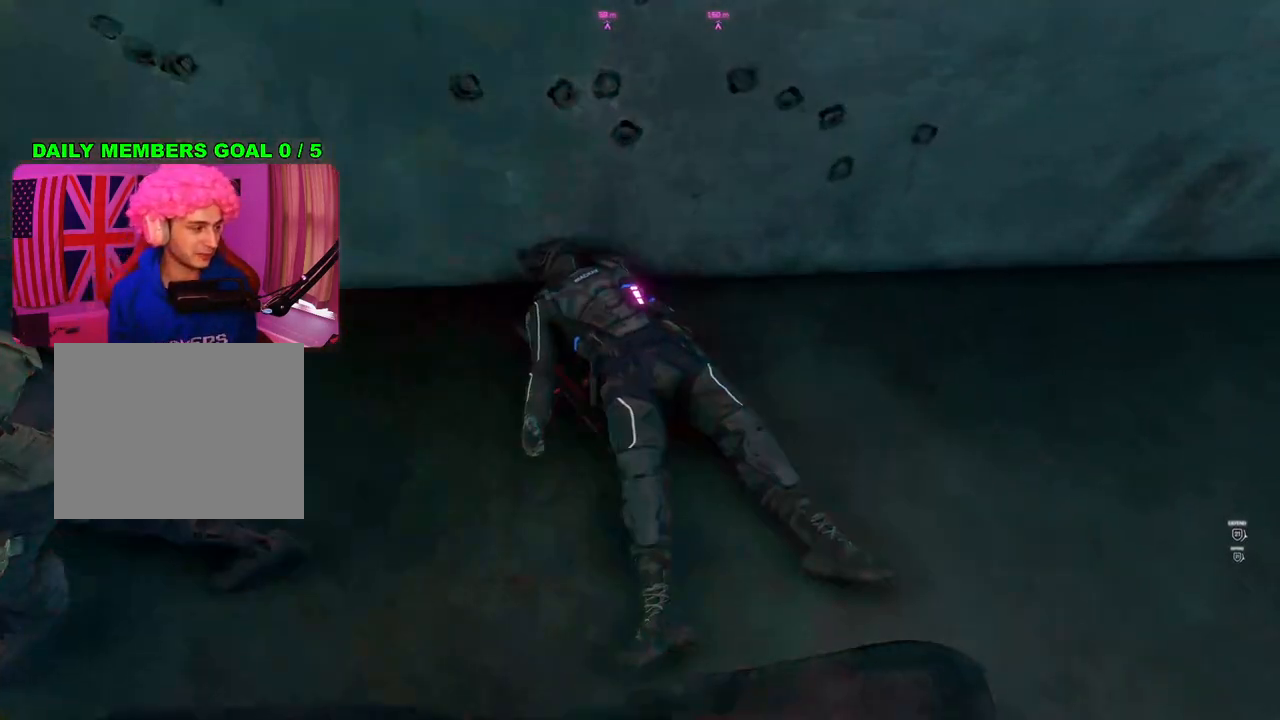
{"buttons": [], "left_stick": "center", "right_stick": "center", "events": []}
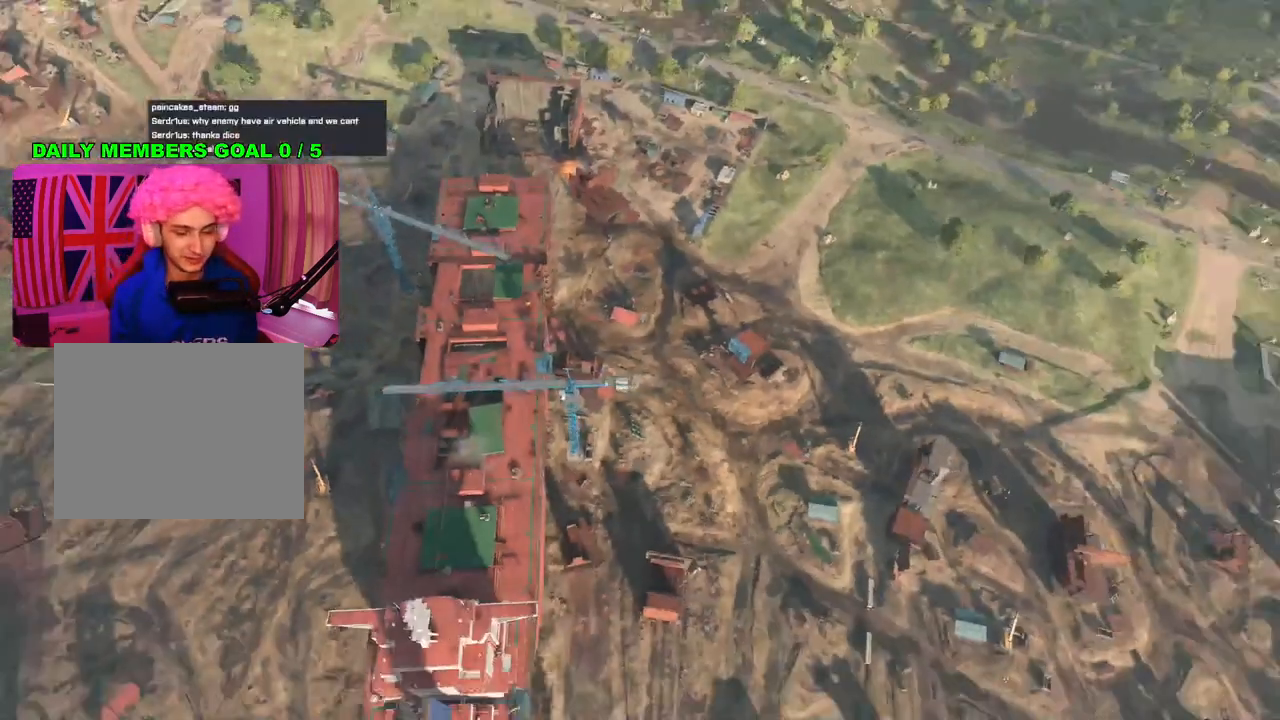
{"buttons": [], "left_stick": "center", "right_stick": "center", "events": []}
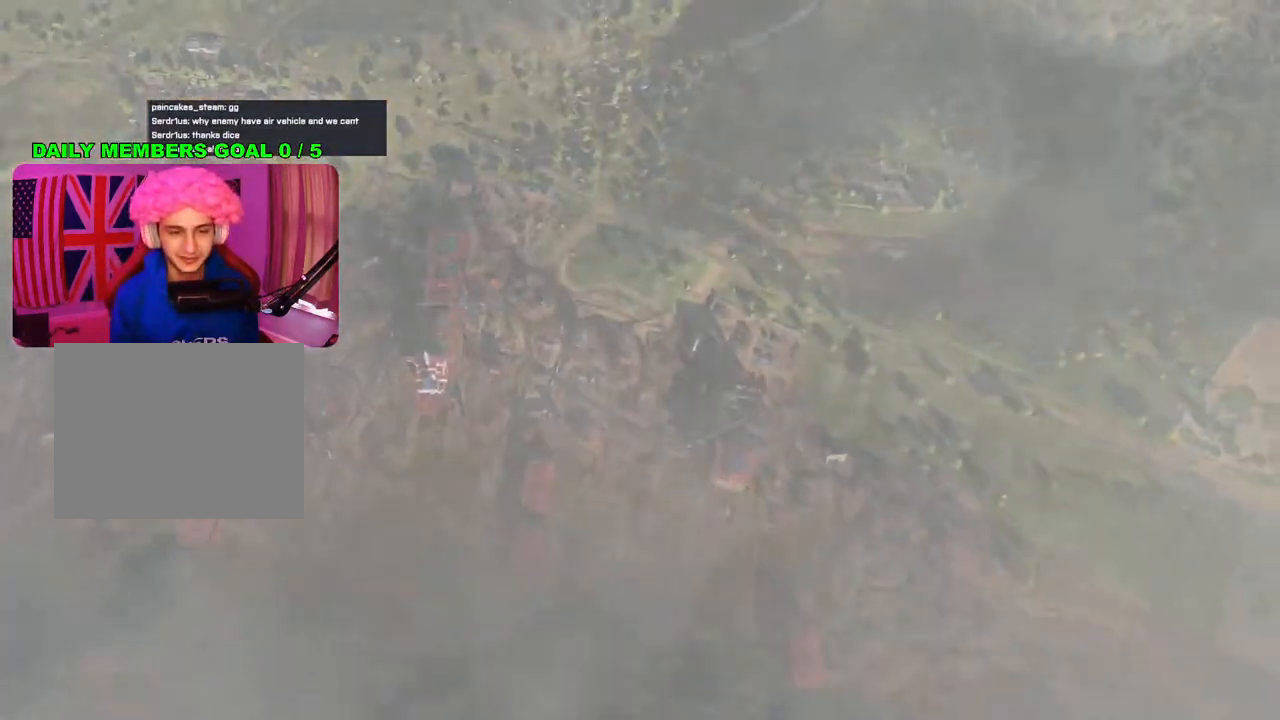
{"buttons": [], "left_stick": "center", "right_stick": "center", "events": []}
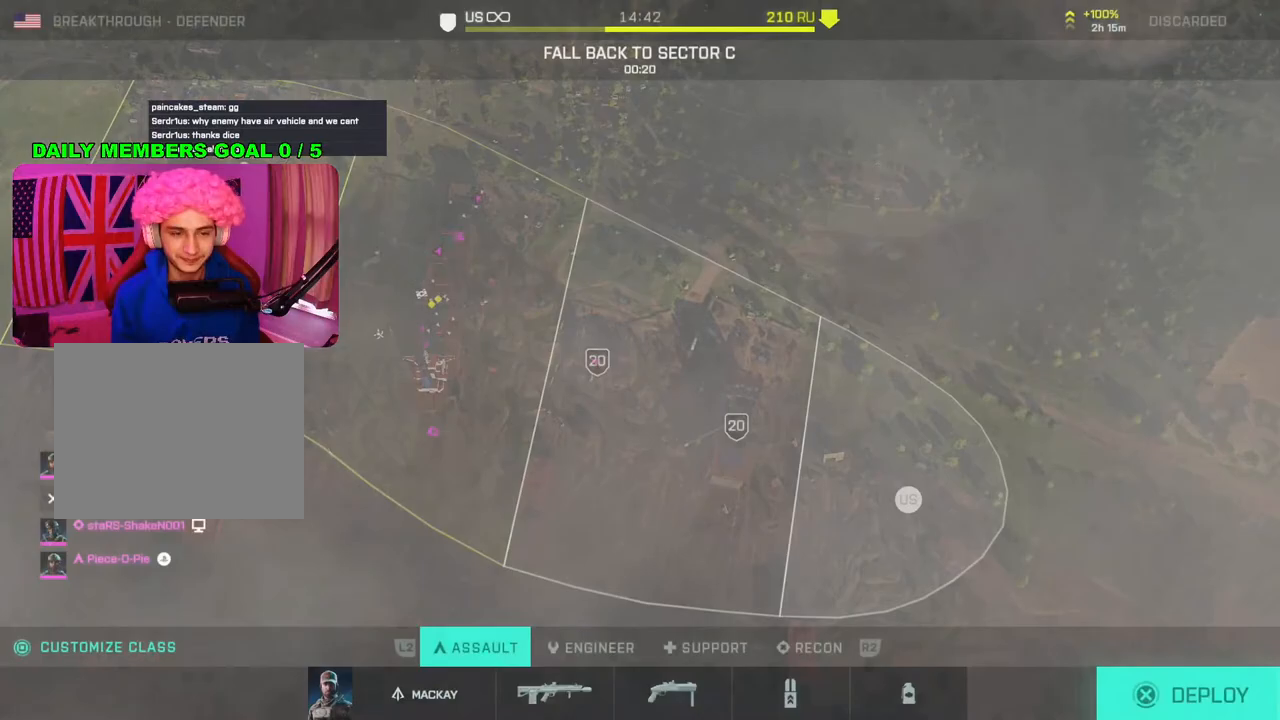
{"buttons": [], "left_stick": "center", "right_stick": "center", "events": []}
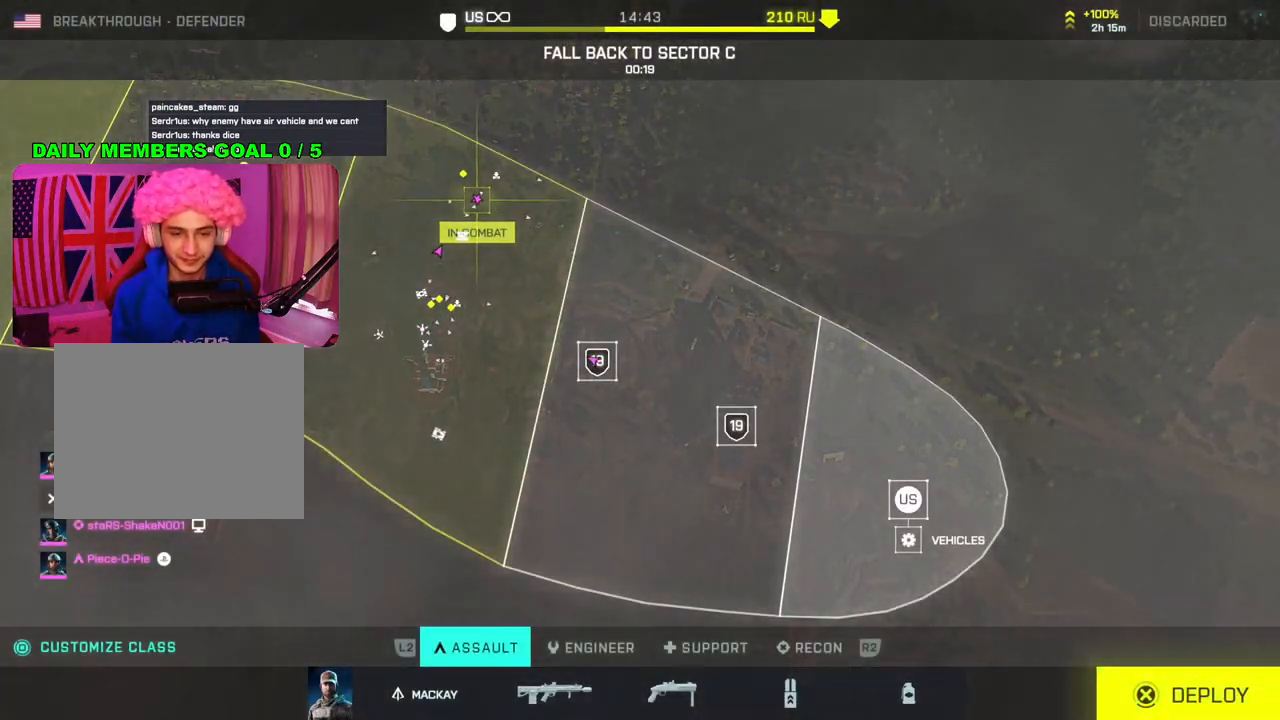
{"buttons": ["CROSS"], "left_stick": "center", "right_stick": "center", "events": [[17, "left_stick", "down-right"], [217, "left_stick", "center"], [467, "CROSS", "down"]]}
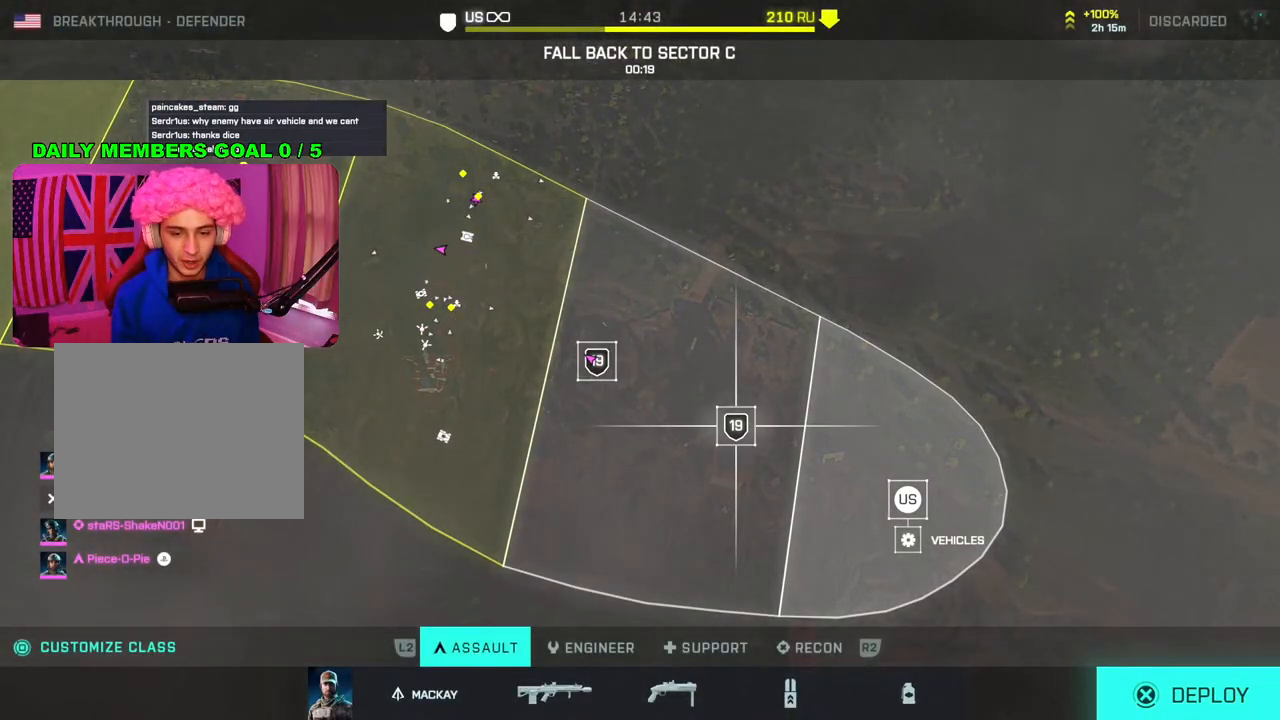
{"buttons": [], "left_stick": "center", "right_stick": "center", "events": [[100, "CROSS", "up"]]}
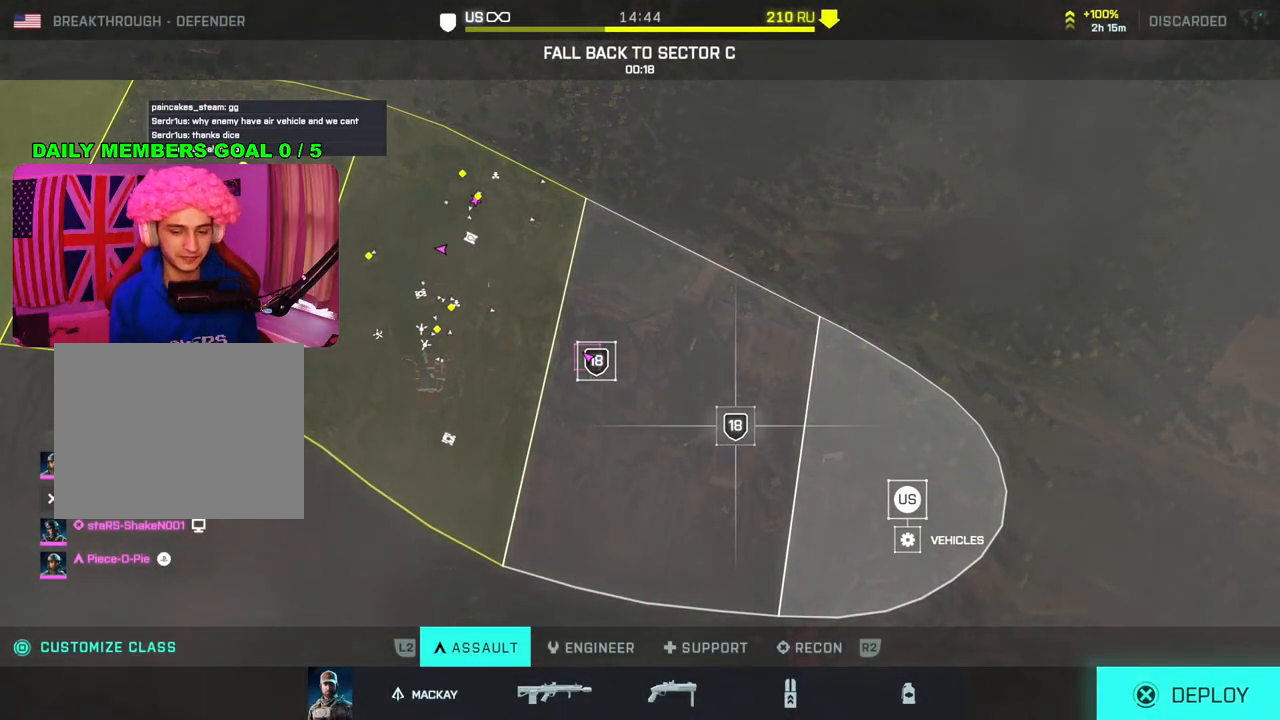
{"buttons": [], "left_stick": "center", "right_stick": "center", "events": []}
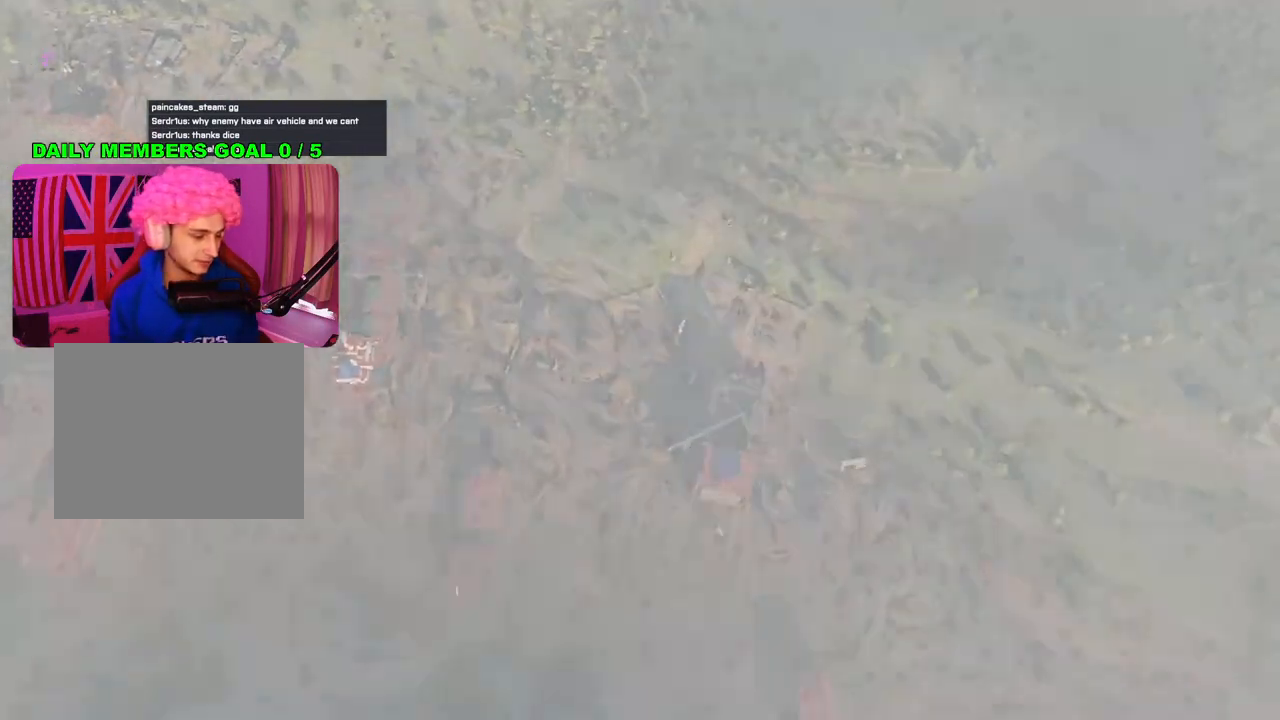
{"buttons": [], "left_stick": "center", "right_stick": "center", "events": []}
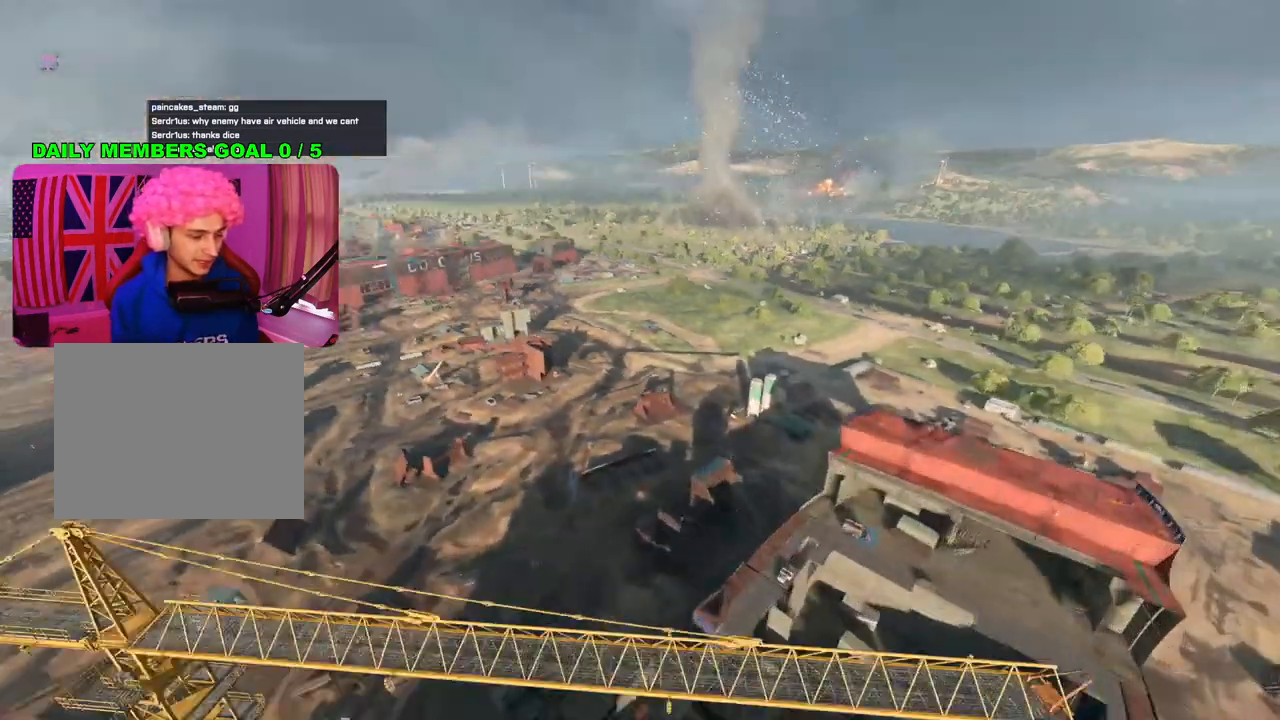
{"buttons": [], "left_stick": "up-right", "right_stick": "center", "events": [[467, "left_stick", "up-right"]]}
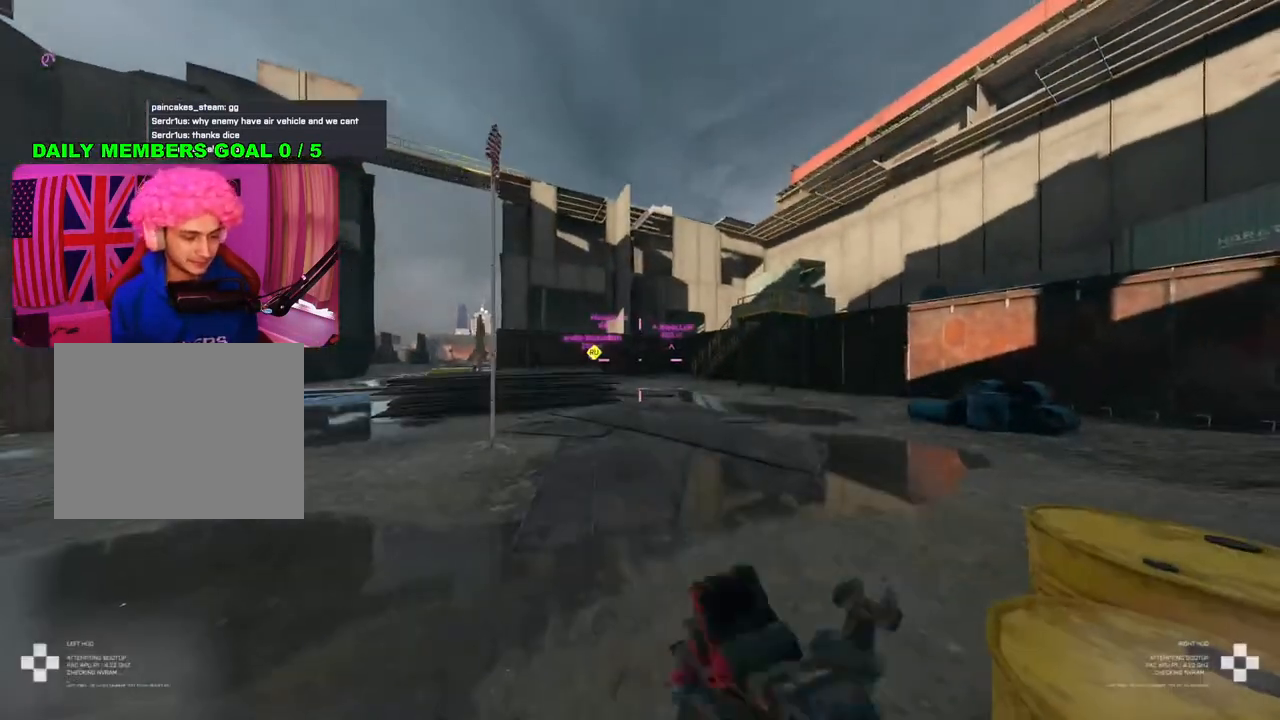
{"buttons": [], "left_stick": "up", "right_stick": "center", "events": [[17, "left_stick", "up"], [50, "L3", "down"], [167, "L3", "up"]]}
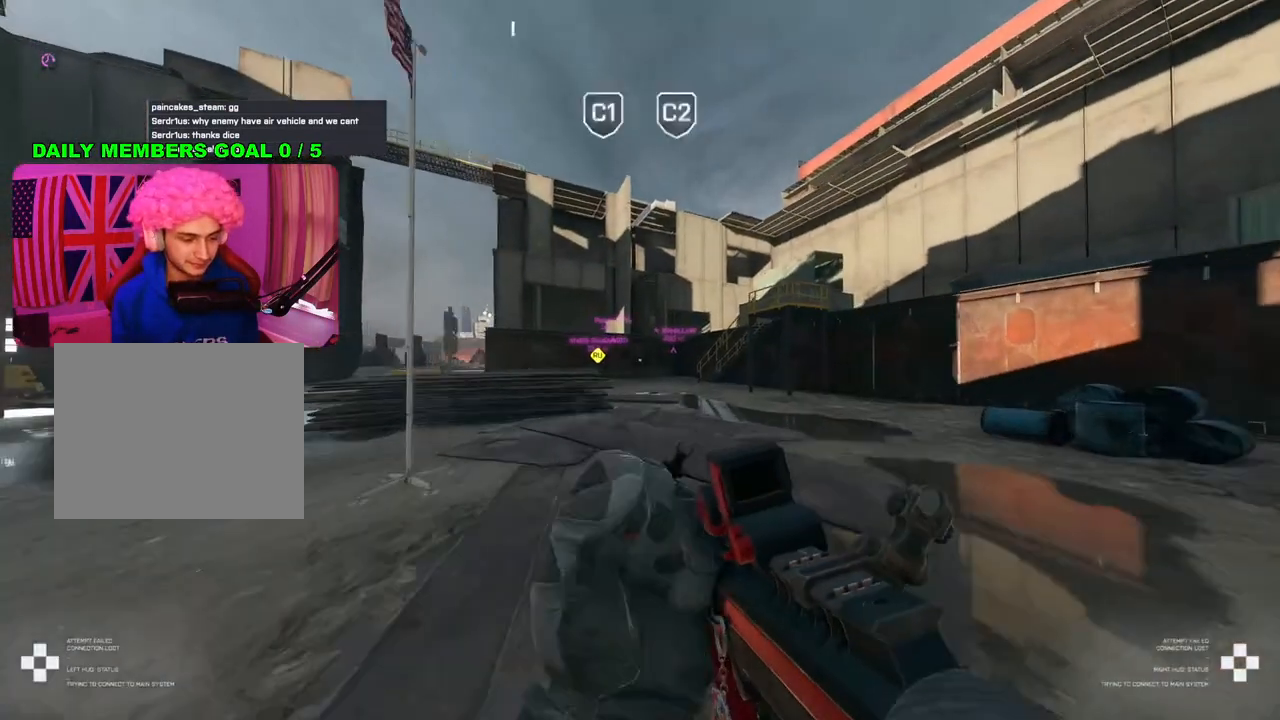
{"buttons": [], "left_stick": "up", "right_stick": "center", "events": [[217, "right_stick", "down-left"], [433, "right_stick", "center"]]}
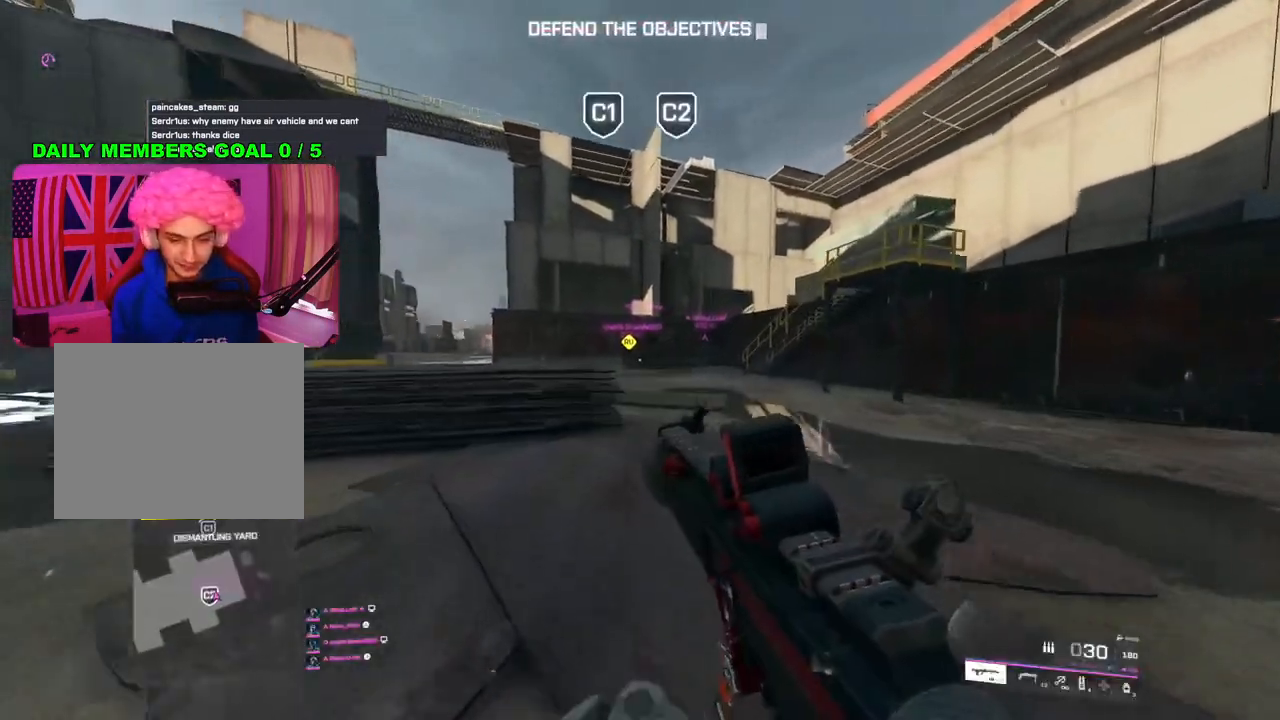
{"buttons": [], "left_stick": "up", "right_stick": "center", "events": [[150, "right_stick", "down-right"], [267, "right_stick", "center"]]}
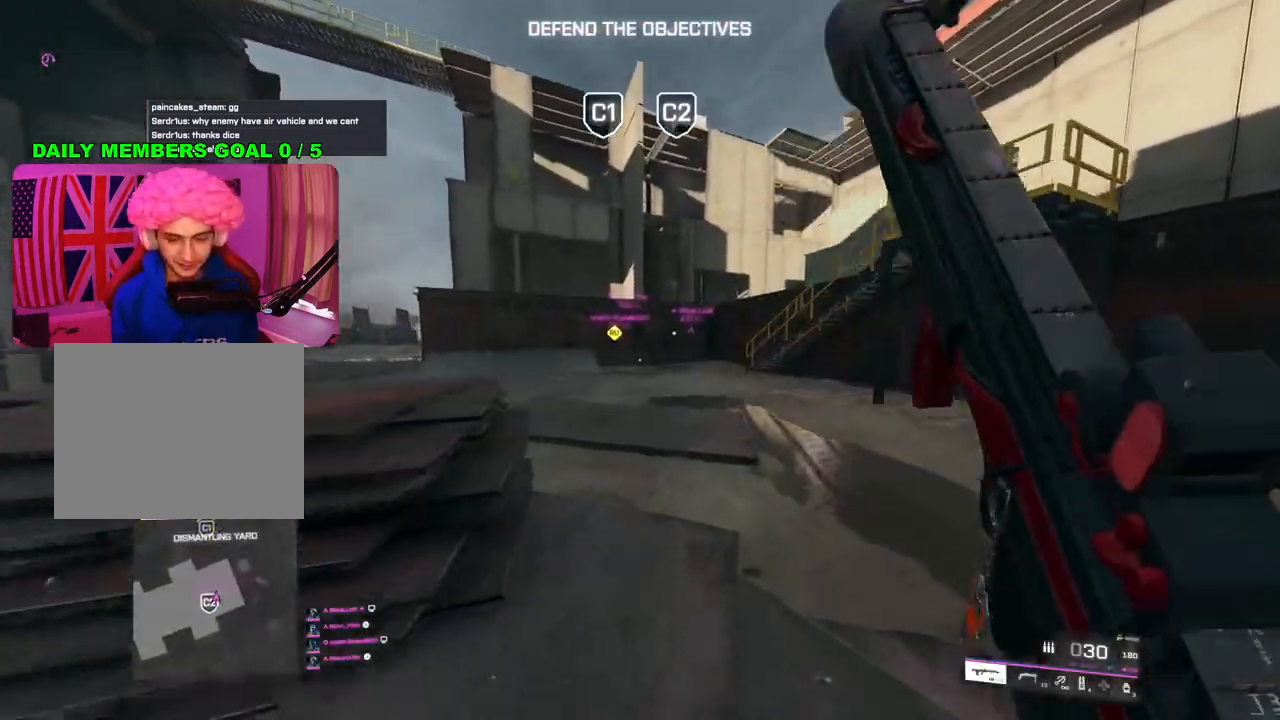
{"buttons": [], "left_stick": "up", "right_stick": "center", "events": [[17, "TRIANGLE", "down"], [67, "TRIANGLE", "up"], [133, "TRIANGLE", "down"], [200, "TRIANGLE", "up"], [333, "right_stick", "left"], [483, "right_stick", "center"]]}
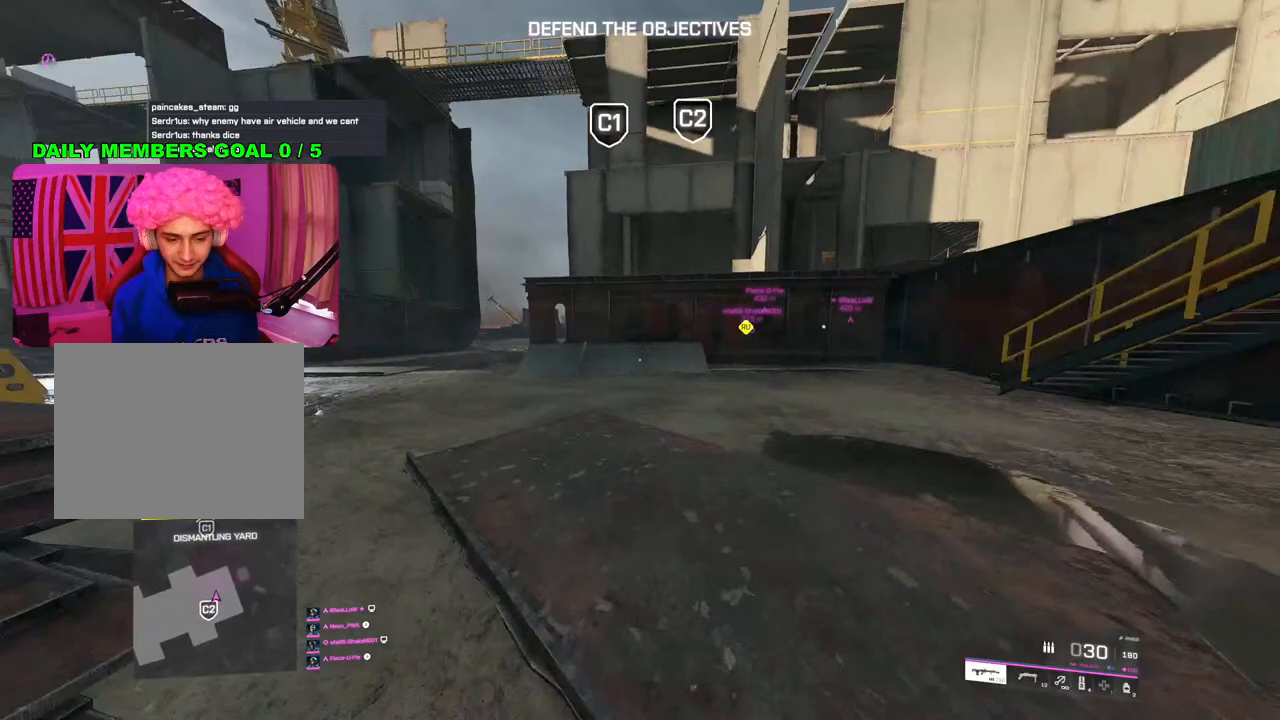
{"buttons": [], "left_stick": "up", "right_stick": "center", "events": [[150, "TRIANGLE", "down"], [200, "TRIANGLE", "up"], [267, "TRIANGLE", "down"], [333, "TRIANGLE", "up"]]}
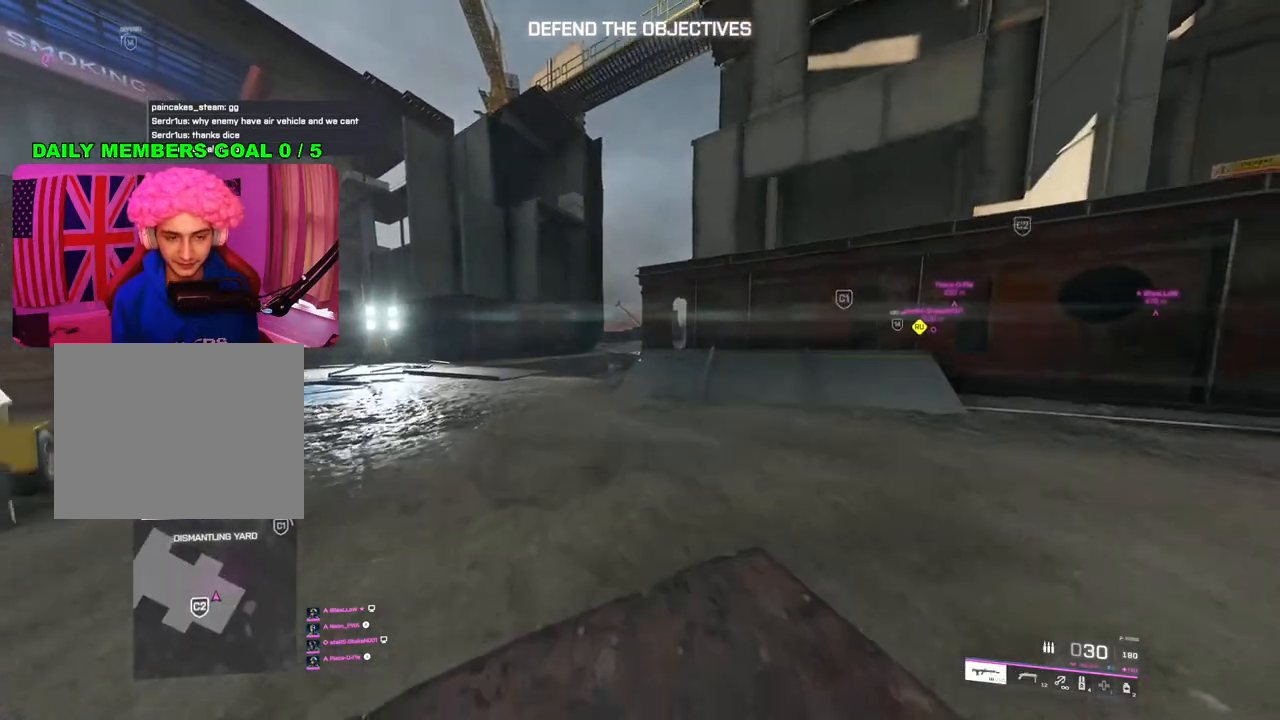
{"buttons": [], "left_stick": "up", "right_stick": "center", "events": [[117, "right_stick", "left"], [267, "right_stick", "center"], [400, "TRIANGLE", "down"], [467, "TRIANGLE", "up"]]}
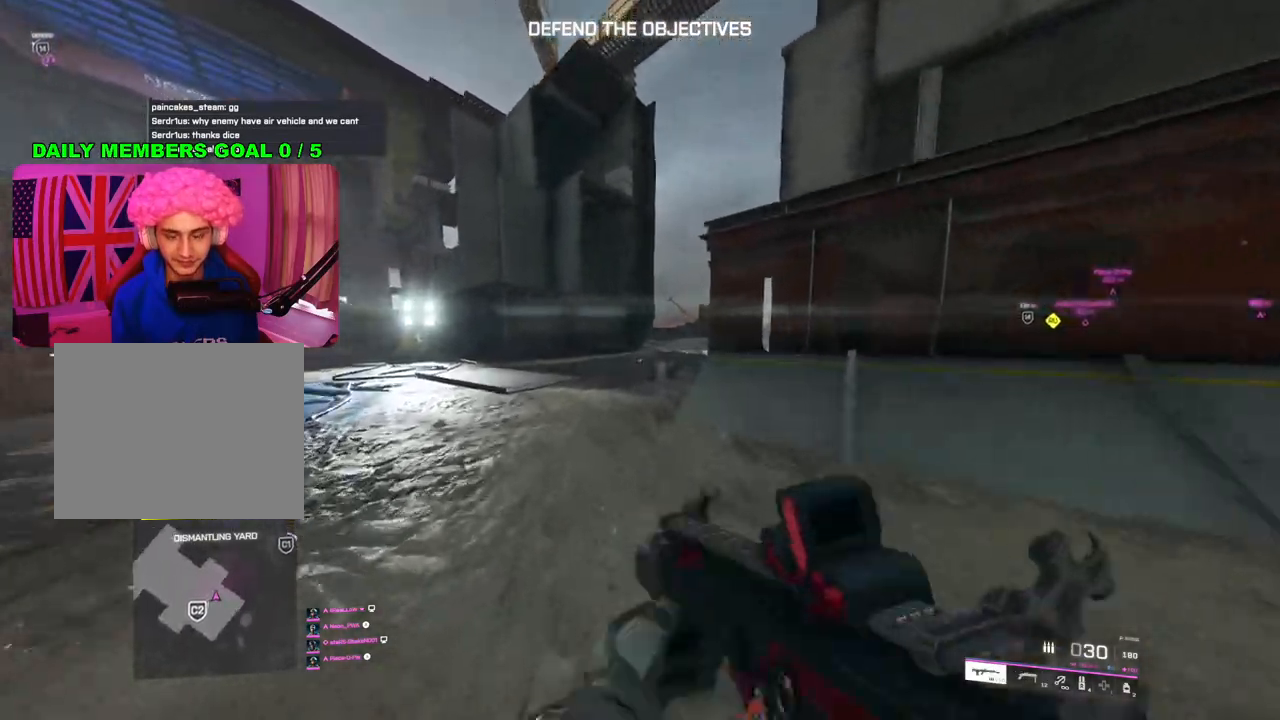
{"buttons": [], "left_stick": "up", "right_stick": "right", "events": [[33, "TRIANGLE", "down"], [117, "TRIANGLE", "up"], [483, "right_stick", "right"]]}
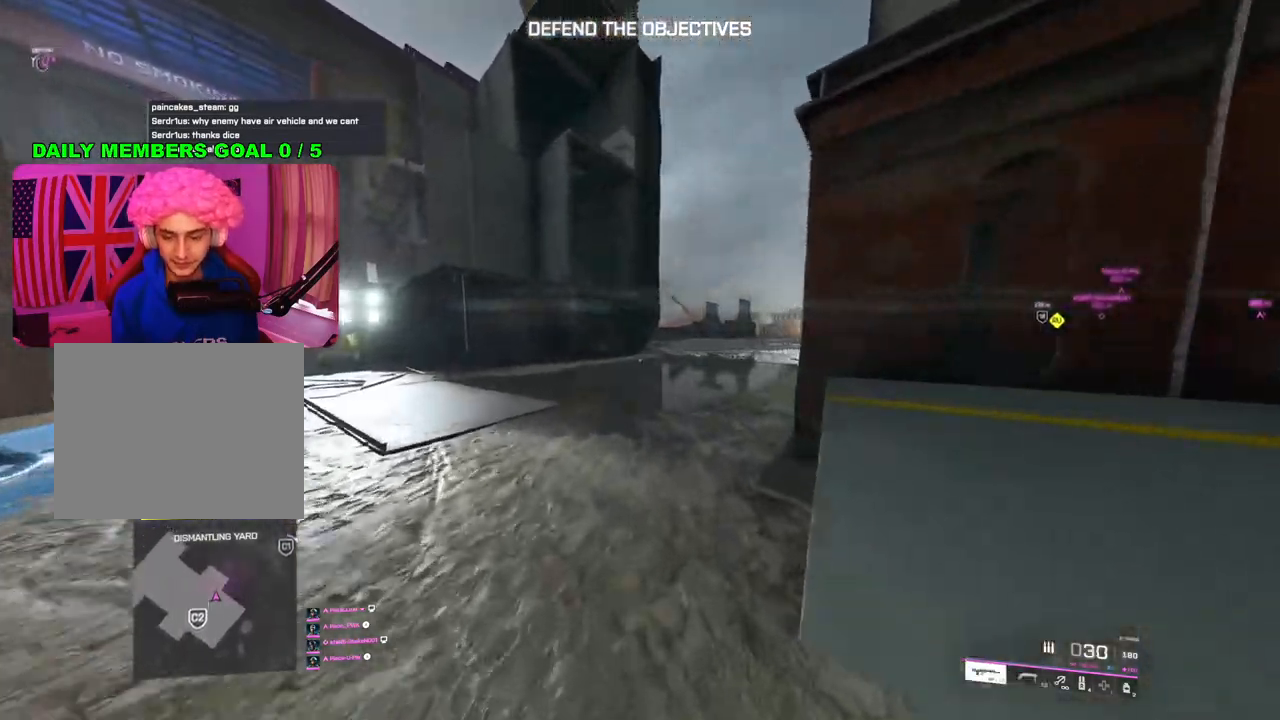
{"buttons": [], "left_stick": "up", "right_stick": "right", "events": []}
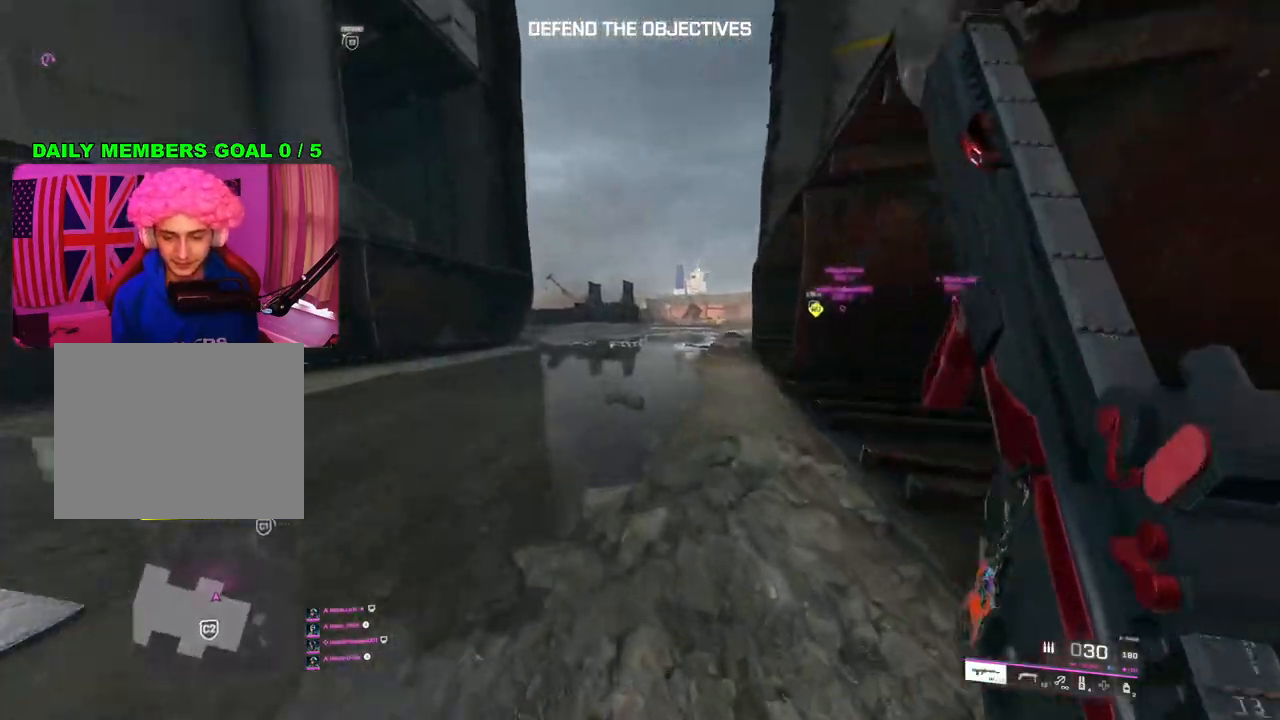
{"buttons": [], "left_stick": "up", "right_stick": "center", "events": [[483, "right_stick", "center"]]}